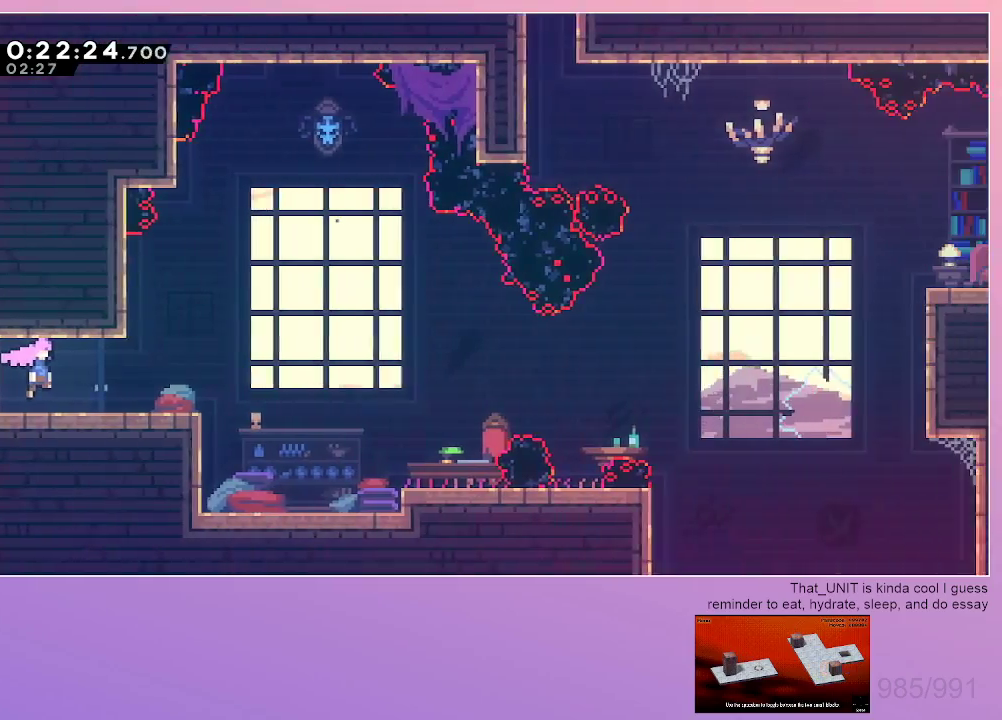
Gameplay with keyboard; each line is a JSON object with the keys held at the frame after it. "events" lists presses ("down") and releases ("up") of "dash", "down", "grab", "jump", "left", "menu", "right" and "up" between this image and that frame as [ms after this image, input, new state], when the widget could be followed in between. No other keys are recorded. Mouse input is not recorded. Key names are as the overlay labels them; some are game actions (e.g. jump) rather than physical keys.
{"keys": ["down", "right"], "events": [[284, "dash", "down"], [284, "down", "down"], [484, "dash", "up"]]}
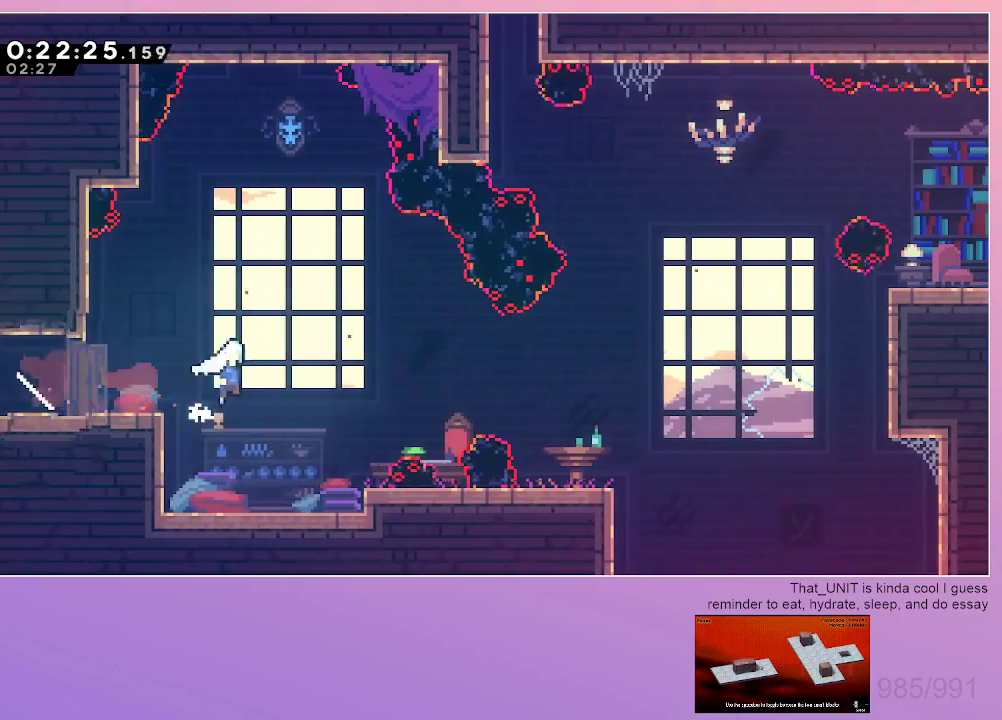
{"keys": ["jump", "right"], "events": [[17, "down", "up"], [17, "jump", "down"]]}
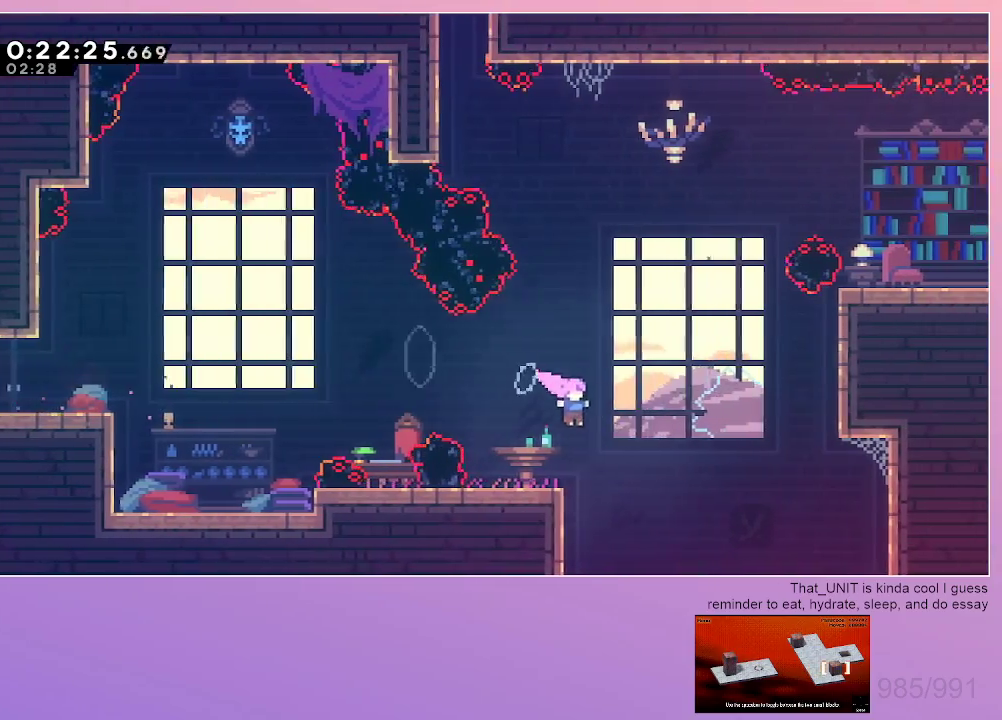
{"keys": ["dash", "jump", "right", "up"], "events": [[84, "dash", "down"], [84, "up", "down"], [284, "dash", "up"], [367, "dash", "down"]]}
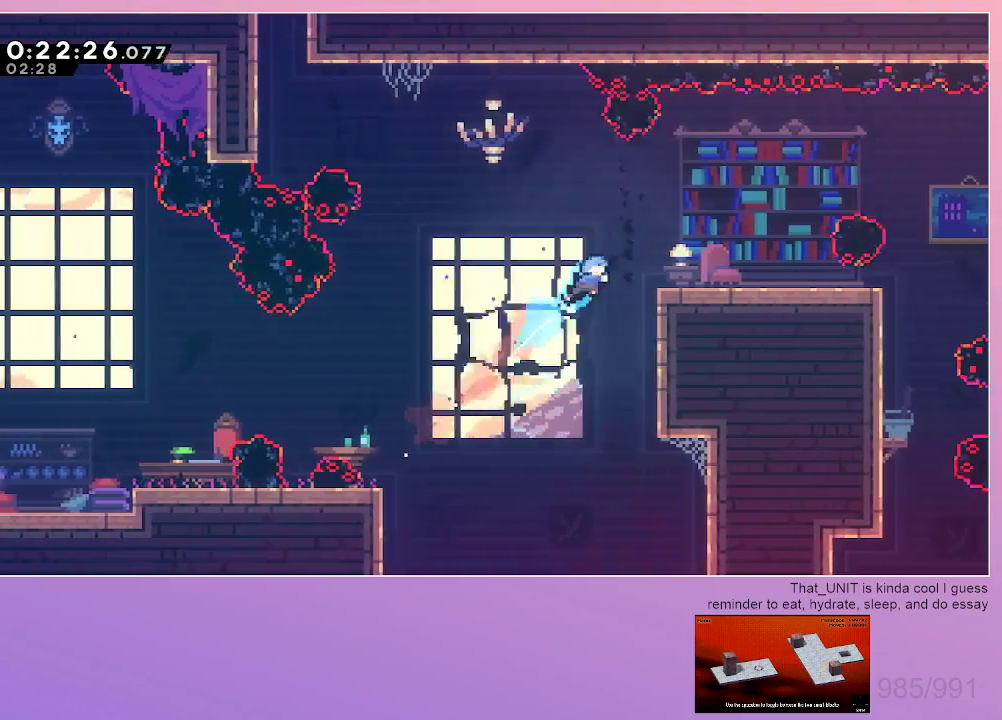
{"keys": ["right"], "events": [[17, "jump", "up"], [50, "dash", "up"], [50, "up", "up"]]}
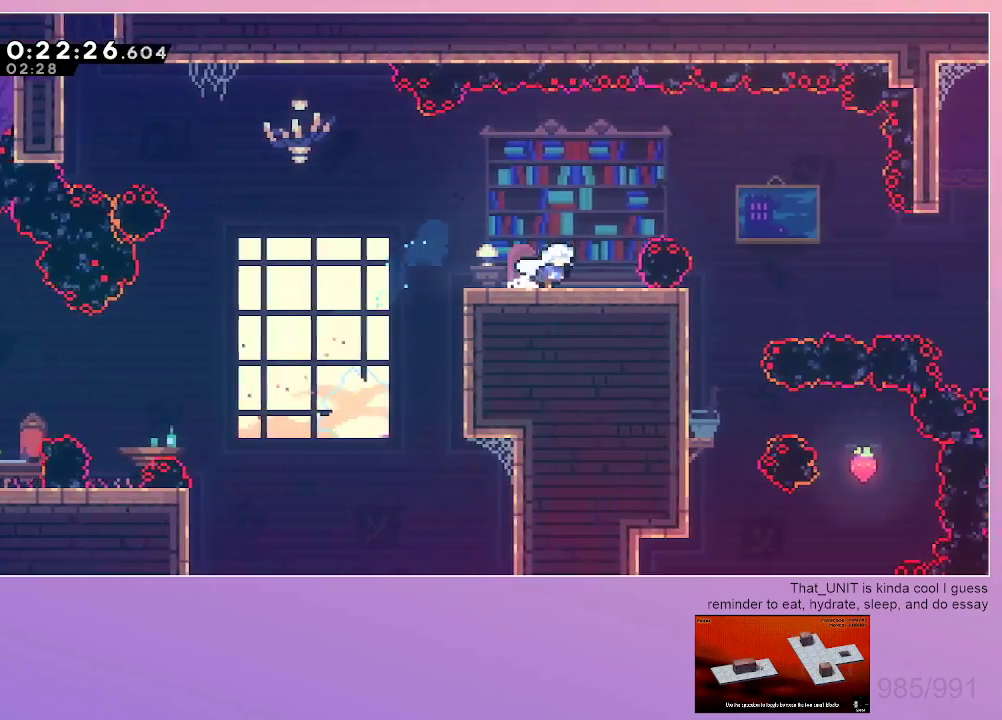
{"keys": ["jump", "right"], "events": [[34, "right", "up"], [217, "right", "down"], [267, "dash", "down"], [350, "dash", "up"], [450, "jump", "down"]]}
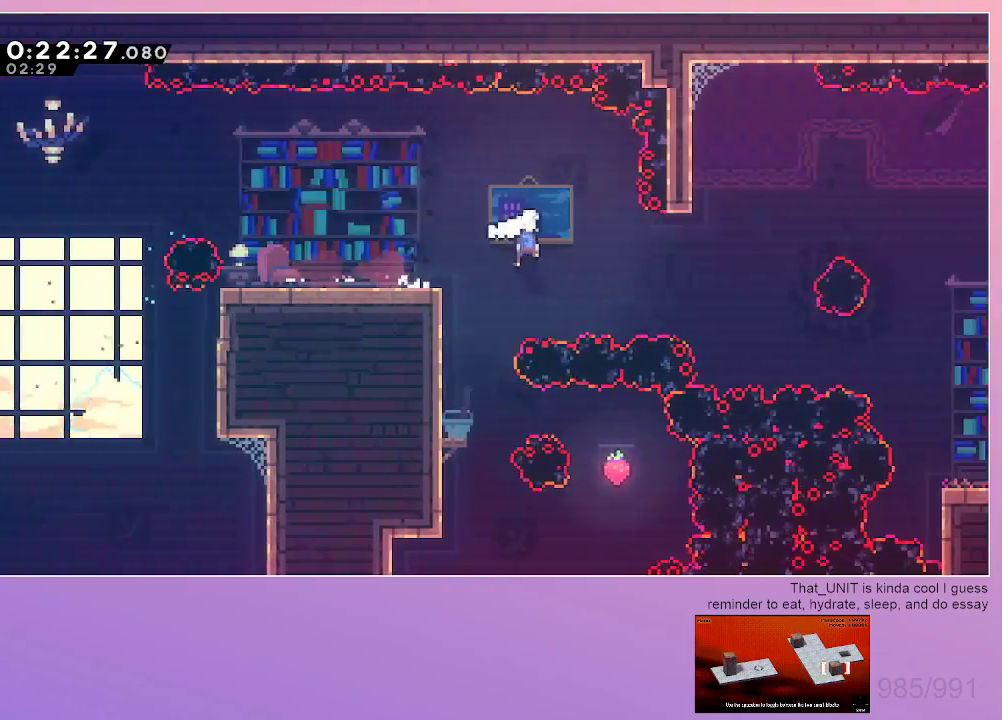
{"keys": ["dash", "down", "jump", "right"], "events": [[134, "down", "down"], [184, "dash", "down"], [367, "dash", "up"], [417, "dash", "down"]]}
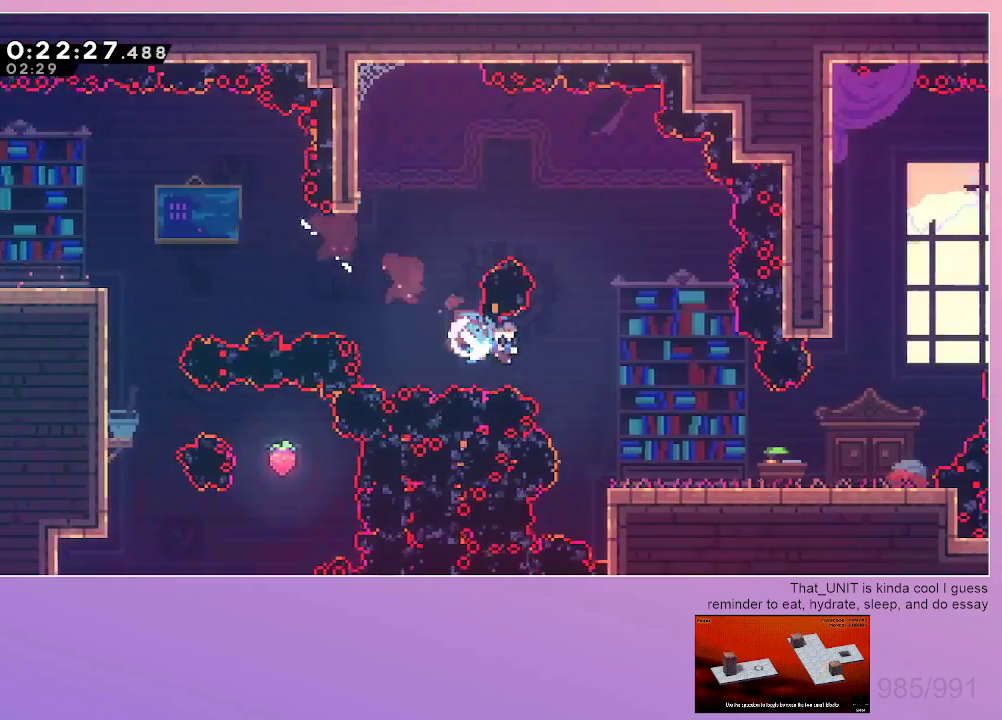
{"keys": ["jump", "right"], "events": [[150, "dash", "up"], [150, "jump", "up"], [200, "down", "up"], [250, "jump", "down"]]}
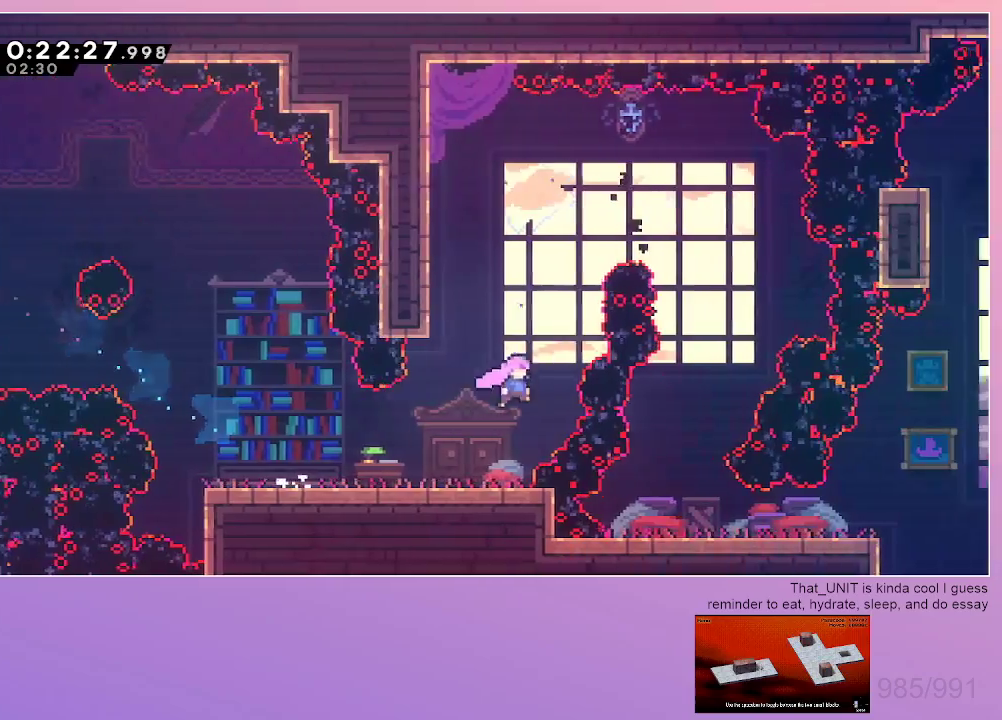
{"keys": ["dash", "down", "right"], "events": [[34, "up", "down"], [67, "dash", "down"], [67, "right", "up"], [267, "dash", "up"], [267, "up", "up"], [300, "right", "down"], [350, "dash", "down"], [500, "down", "down"], [500, "jump", "up"]]}
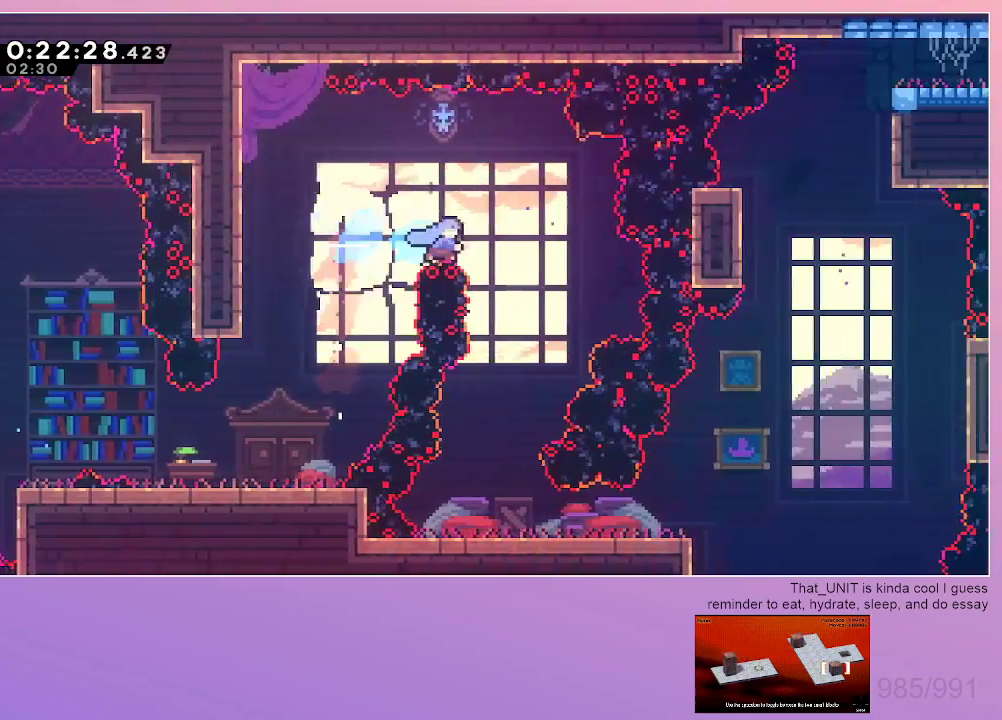
{"keys": ["down"], "events": [[34, "dash", "up"], [34, "right", "up"], [234, "left", "down"], [417, "left", "up"]]}
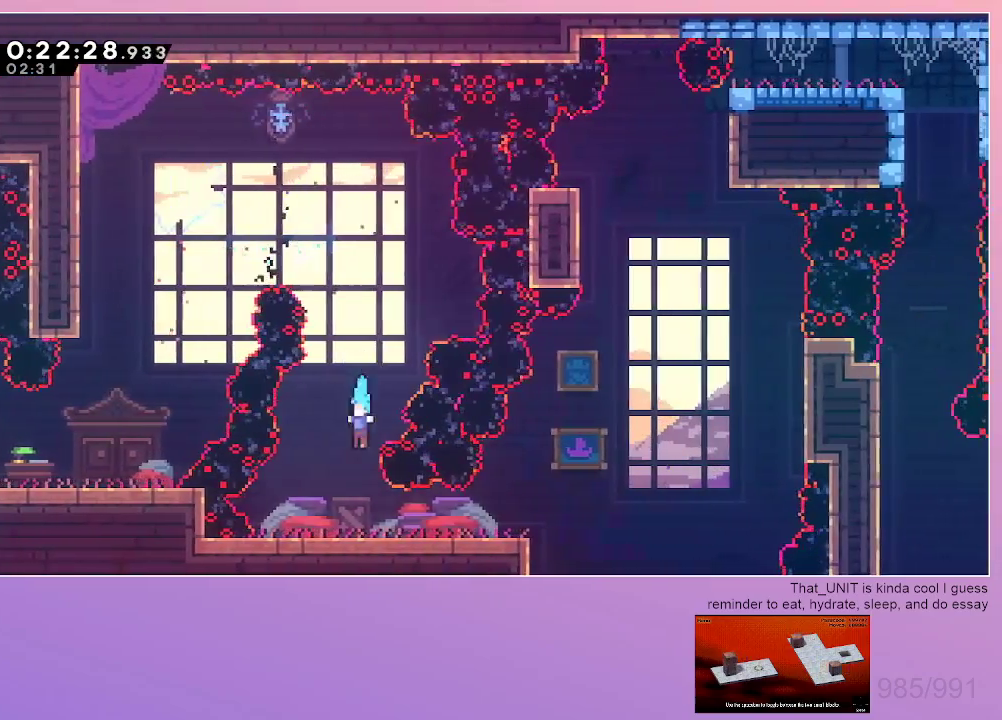
{"keys": ["jump", "right"], "events": [[100, "right", "down"], [150, "dash", "down"], [200, "jump", "down"], [250, "dash", "up"], [250, "jump", "up"], [284, "down", "up"], [384, "jump", "down"]]}
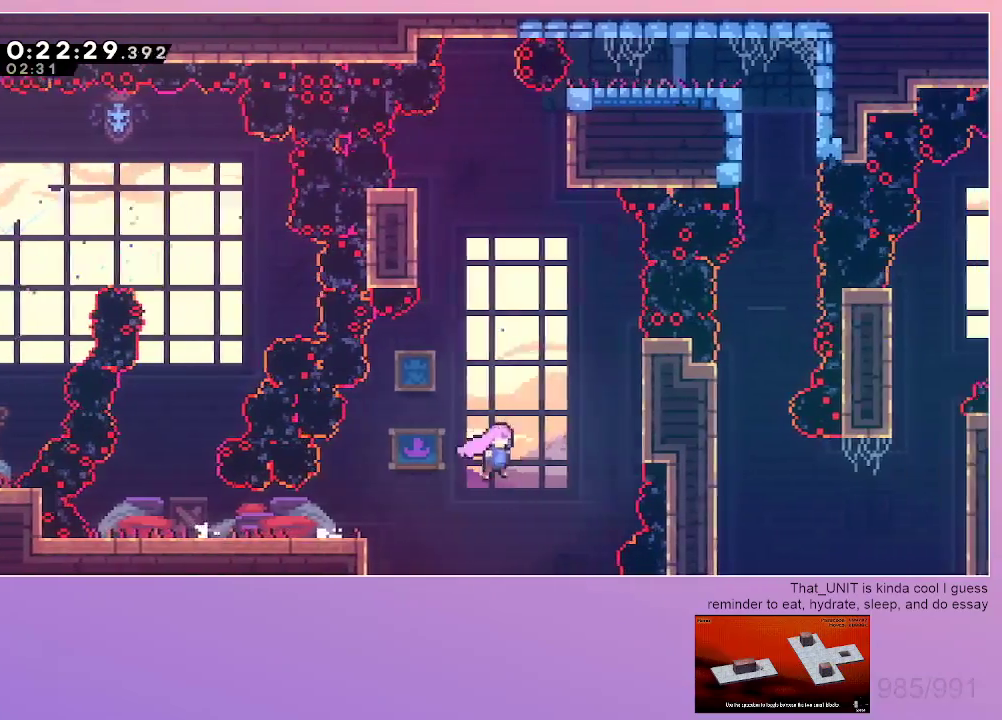
{"keys": ["dash", "jump", "up"], "events": [[17, "right", "up"], [67, "dash", "down"], [67, "up", "down"], [300, "dash", "up"], [350, "dash", "down"]]}
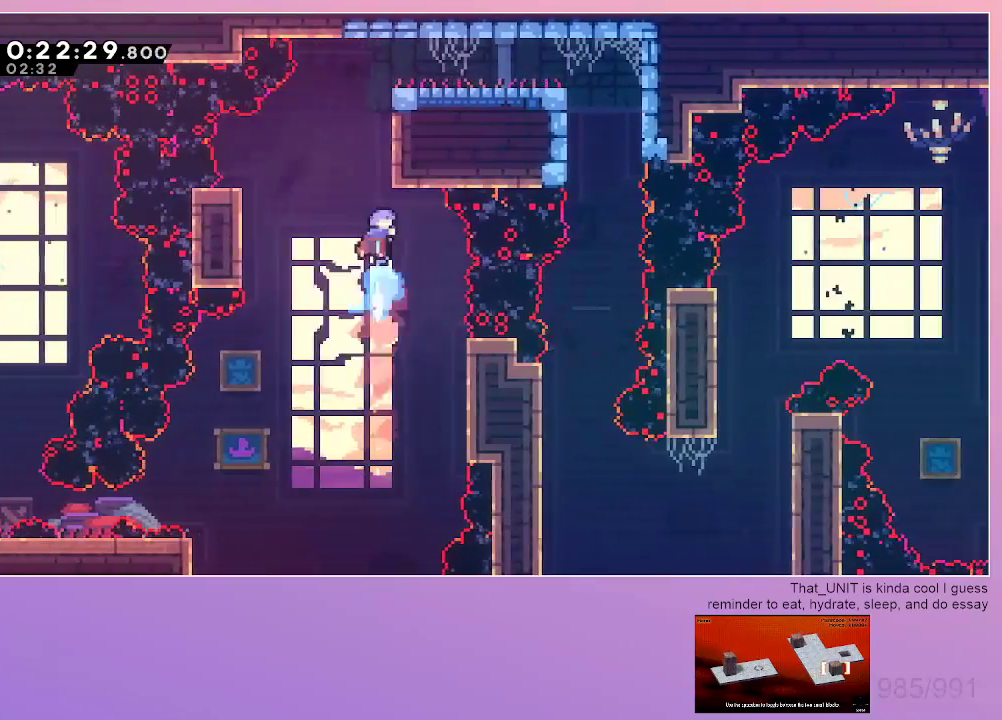
{"keys": ["grab", "right"], "events": [[34, "dash", "up"], [84, "grab", "down"], [284, "right", "down"], [417, "jump", "up"], [417, "up", "up"]]}
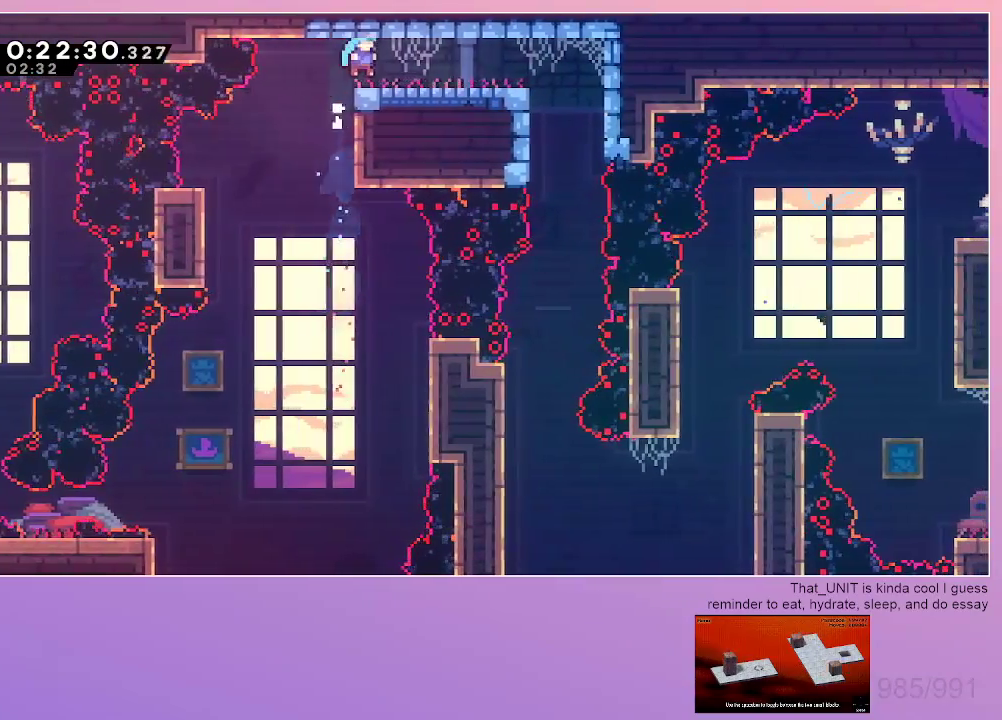
{"keys": ["down"], "events": [[17, "grab", "up"], [100, "dash", "down"], [250, "dash", "up"], [250, "down", "down"], [284, "right", "up"]]}
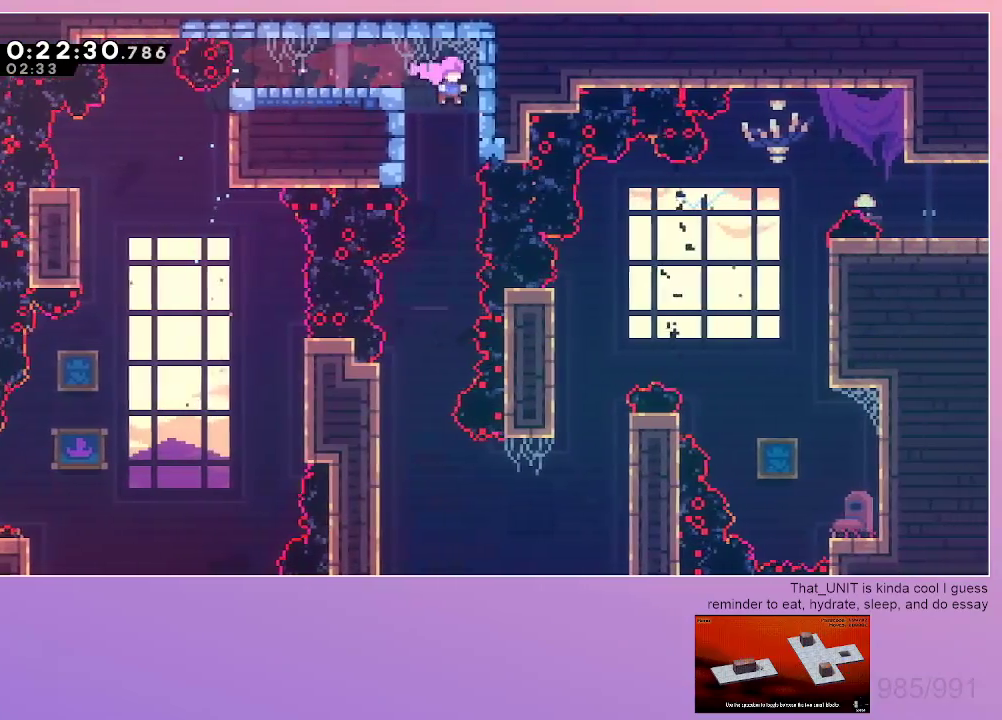
{"keys": ["down"], "events": [[217, "left", "down"], [317, "left", "up"]]}
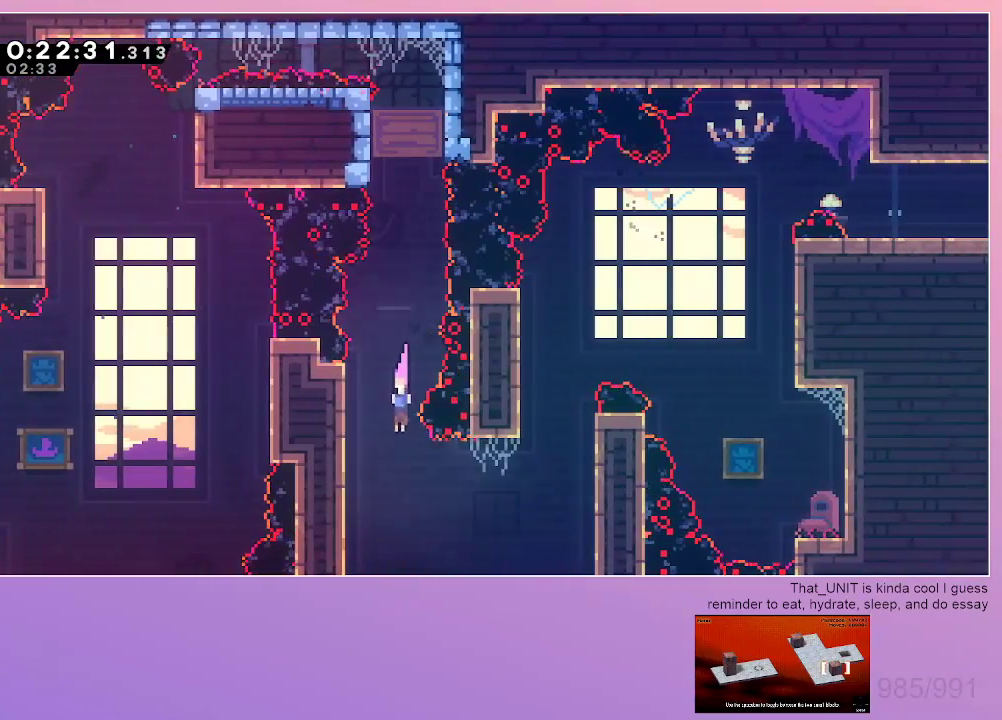
{"keys": ["dash", "grab", "right"], "events": [[50, "down", "up"], [84, "right", "down"], [134, "dash", "down"], [317, "right", "up"], [317, "up", "down"], [500, "grab", "down"], [500, "right", "down"], [500, "up", "up"]]}
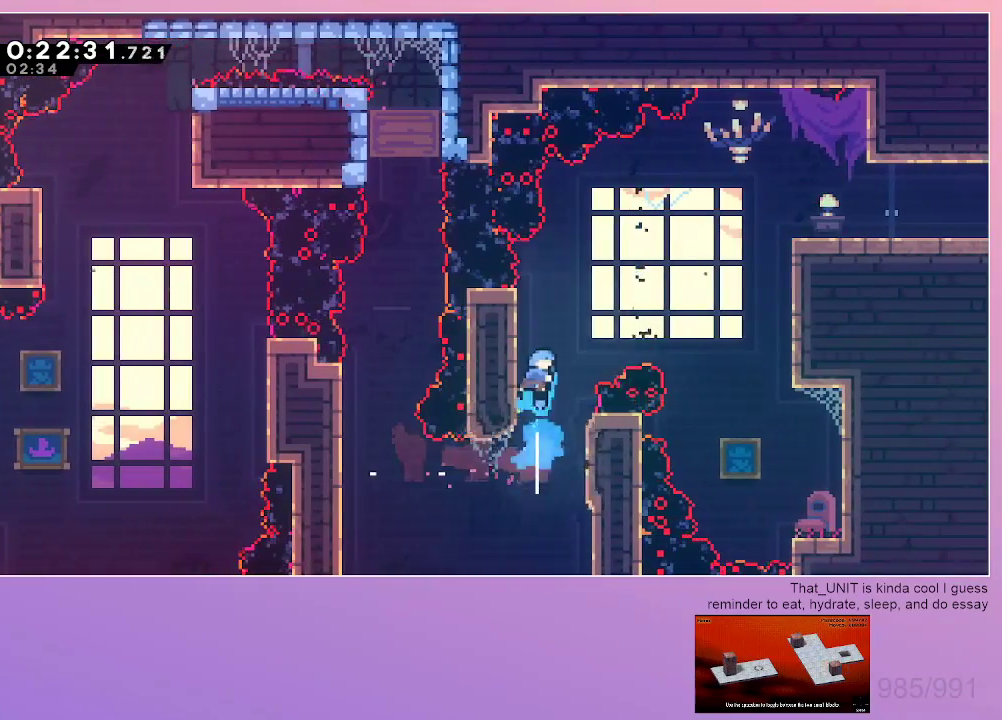
{"keys": ["grab", "jump", "right"], "events": [[50, "jump", "down"], [150, "dash", "up"]]}
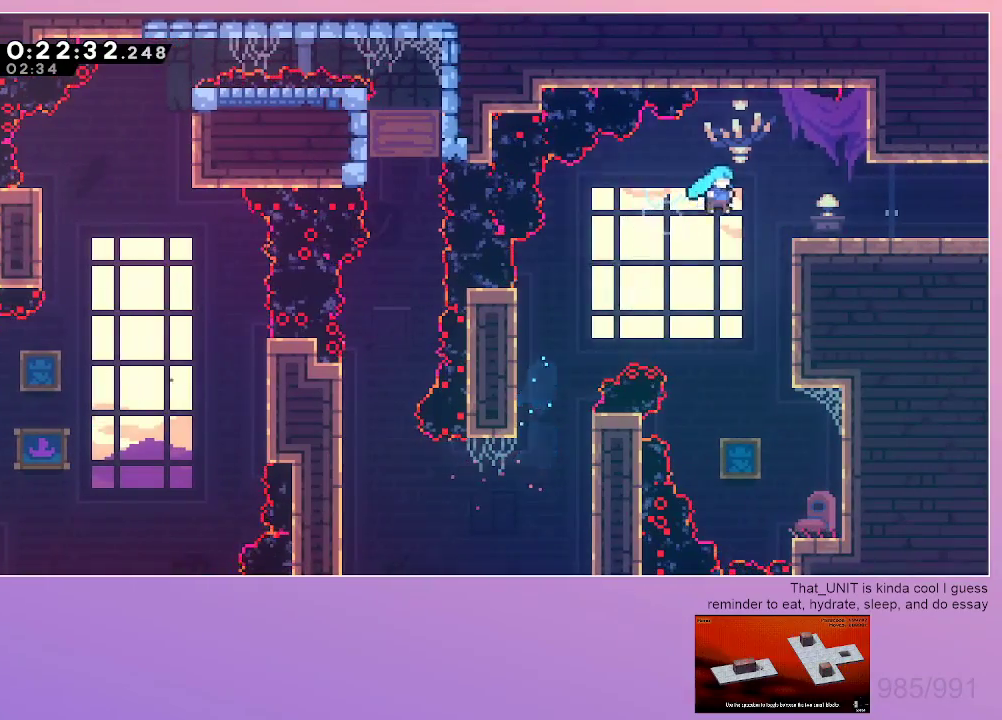
{"keys": ["down", "grab", "jump", "right"], "events": [[67, "jump", "up"], [267, "jump", "down"], [267, "right", "up"], [500, "down", "down"], [500, "right", "down"]]}
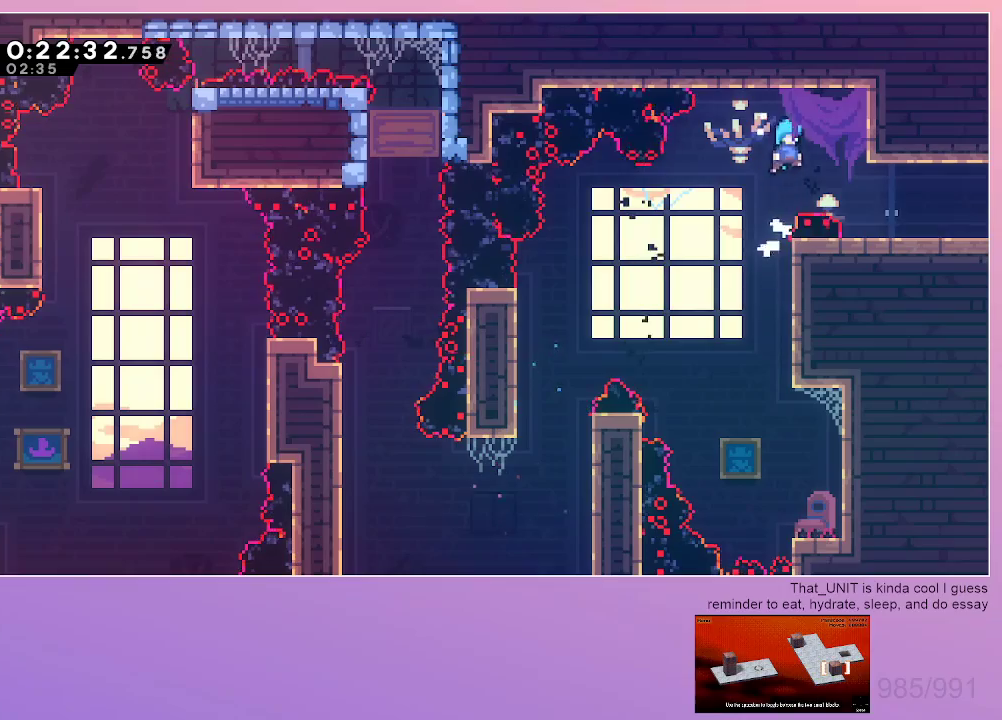
{"keys": ["dash", "down", "jump", "right"], "events": [[34, "grab", "up"], [134, "jump", "up"], [367, "dash", "down"], [417, "jump", "down"]]}
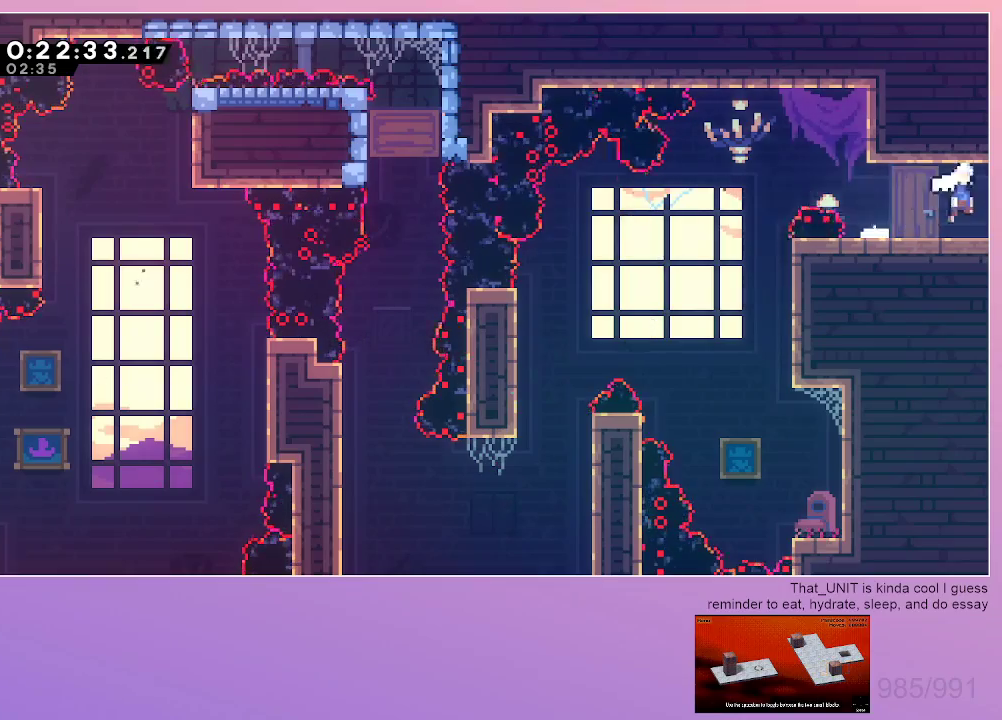
{"keys": ["down", "jump"], "events": [[50, "dash", "up"], [50, "right", "up"]]}
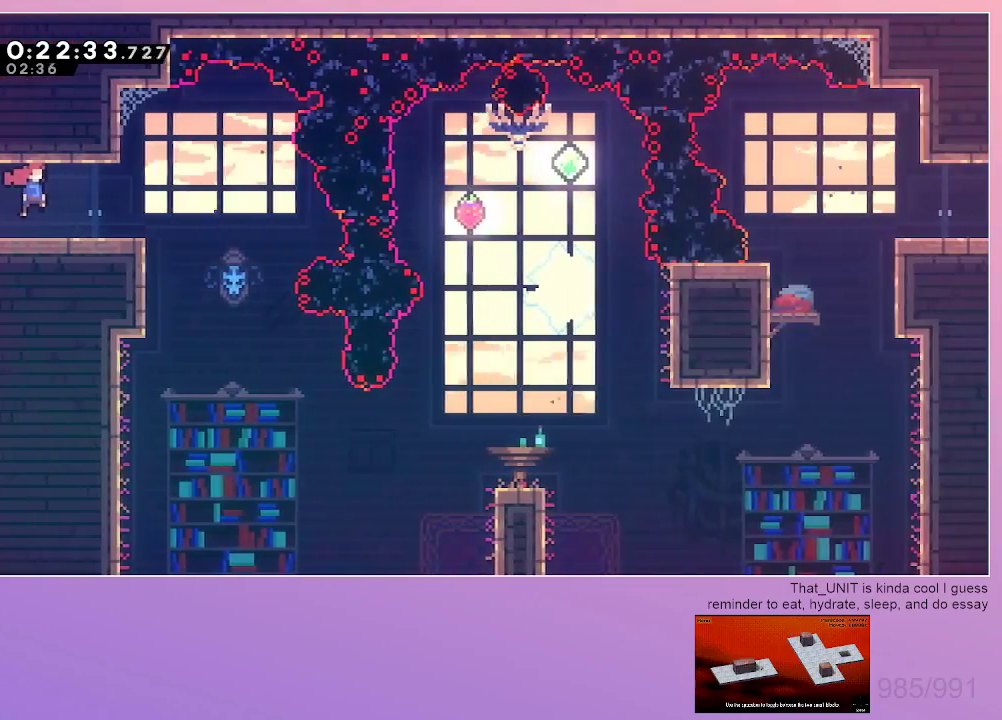
{"keys": ["down"], "events": [[300, "jump", "up"], [300, "right", "down"], [500, "right", "up"]]}
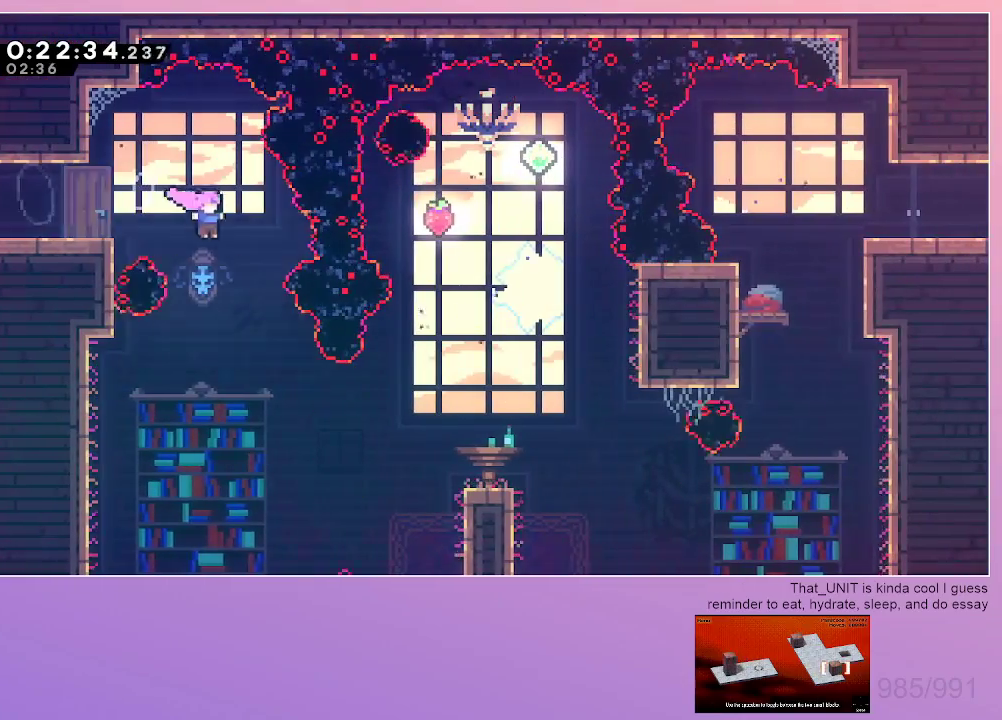
{"keys": ["right"], "events": [[267, "down", "up"], [267, "right", "down"], [317, "dash", "down"], [467, "dash", "up"]]}
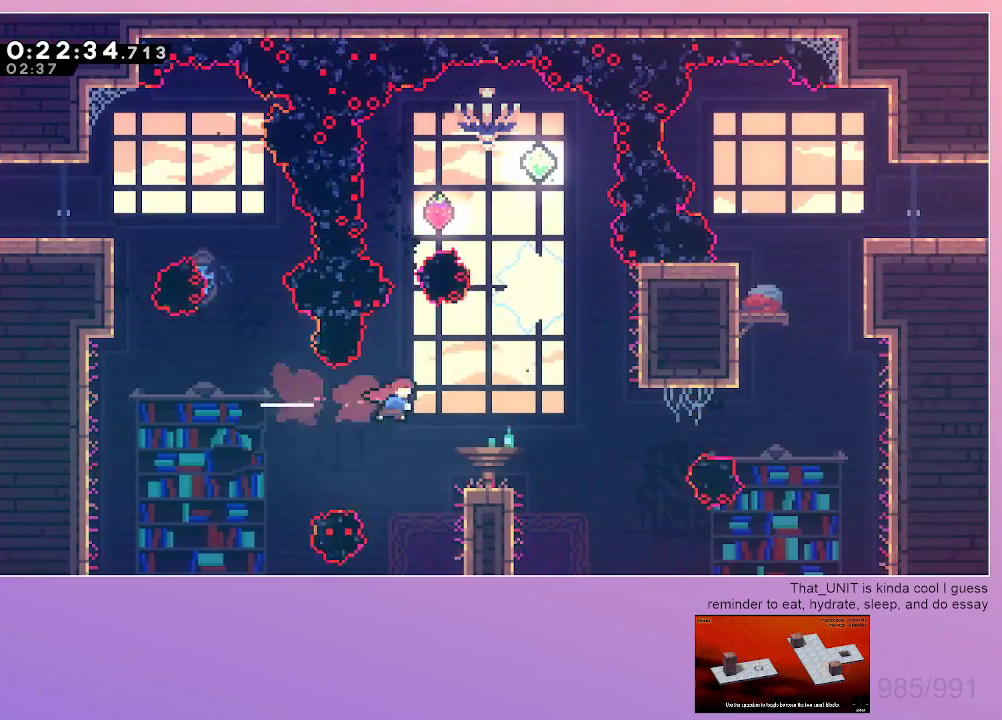
{"keys": ["jump", "right"], "events": [[50, "dash", "down"], [50, "down", "down"], [200, "dash", "up"], [250, "jump", "down"], [284, "down", "up"]]}
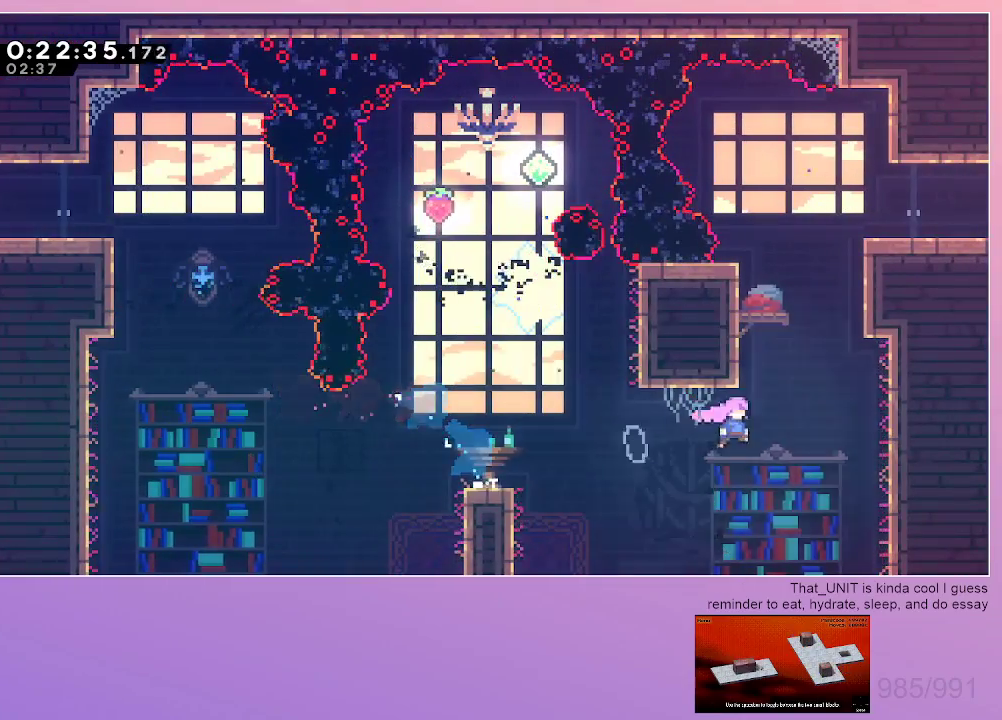
{"keys": ["dash", "down", "grab", "right"], "events": [[34, "up", "down"], [67, "dash", "down"], [67, "right", "up"], [117, "jump", "up"], [217, "up", "up"], [267, "grab", "down"], [267, "jump", "down"], [267, "right", "down"], [450, "dash", "up"], [500, "dash", "down"], [500, "down", "down"], [500, "jump", "up"]]}
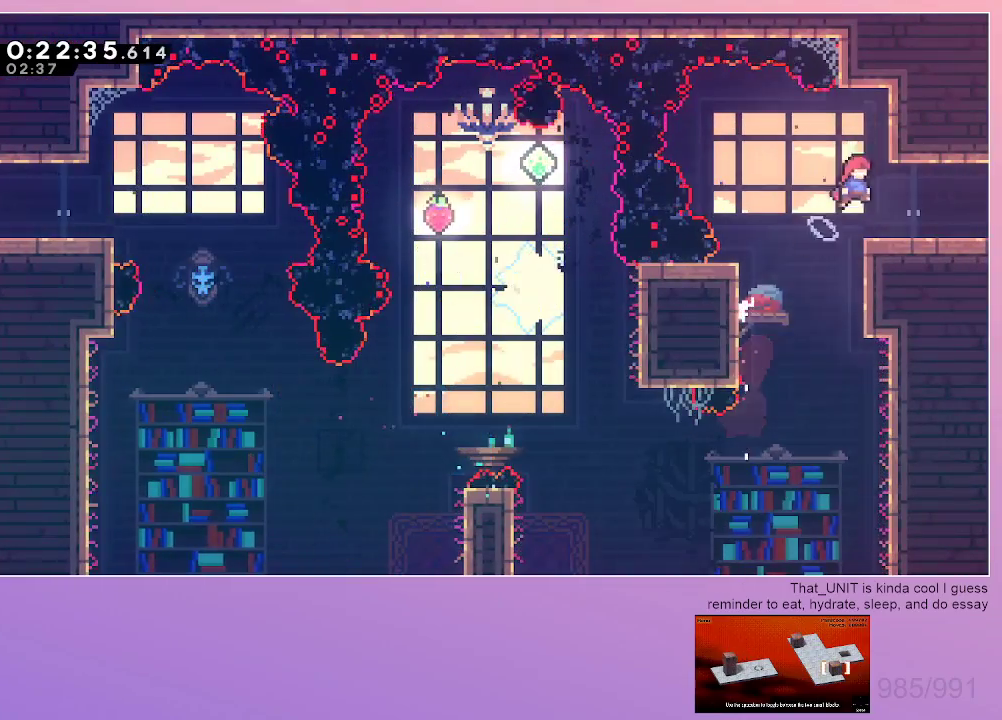
{"keys": ["right"], "events": [[184, "dash", "up"], [184, "jump", "down"], [234, "down", "up"], [267, "grab", "up"], [267, "jump", "up"]]}
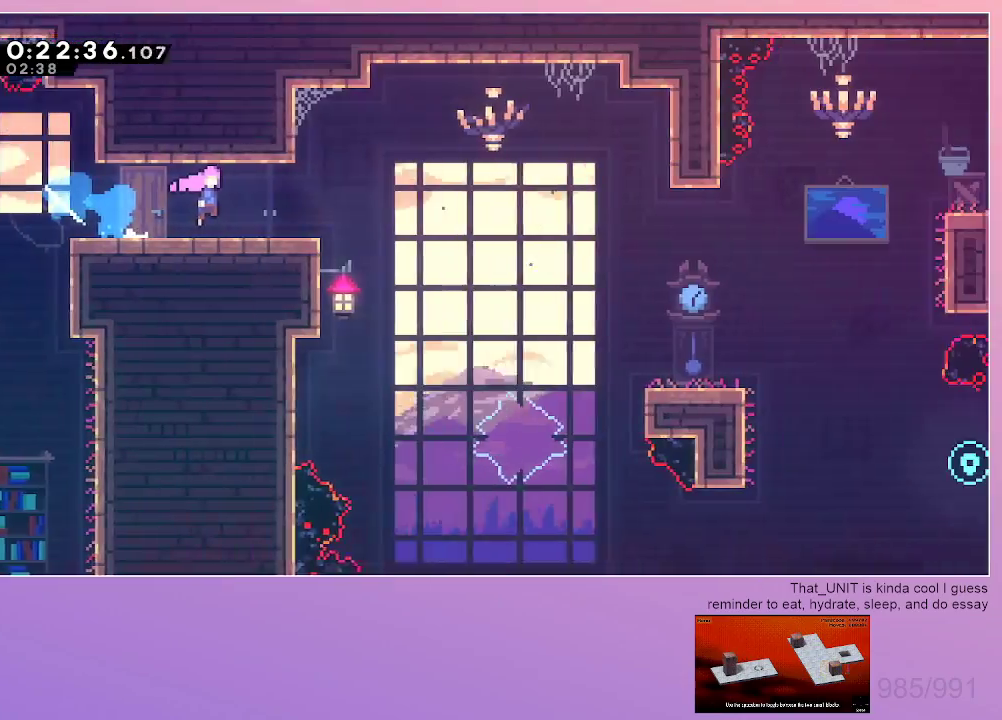
{"keys": ["dash", "down", "right"], "events": [[384, "dash", "down"], [384, "down", "down"]]}
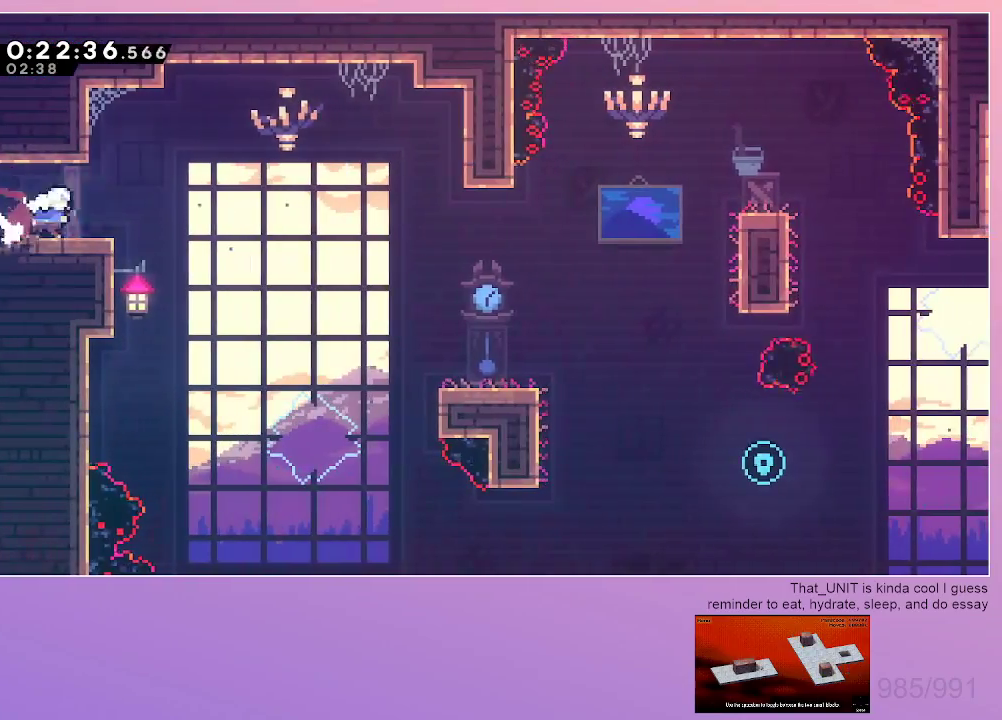
{"keys": ["down", "right"], "events": [[67, "dash", "up"], [117, "jump", "down"], [167, "dash", "down"], [217, "jump", "up"], [300, "dash", "up"]]}
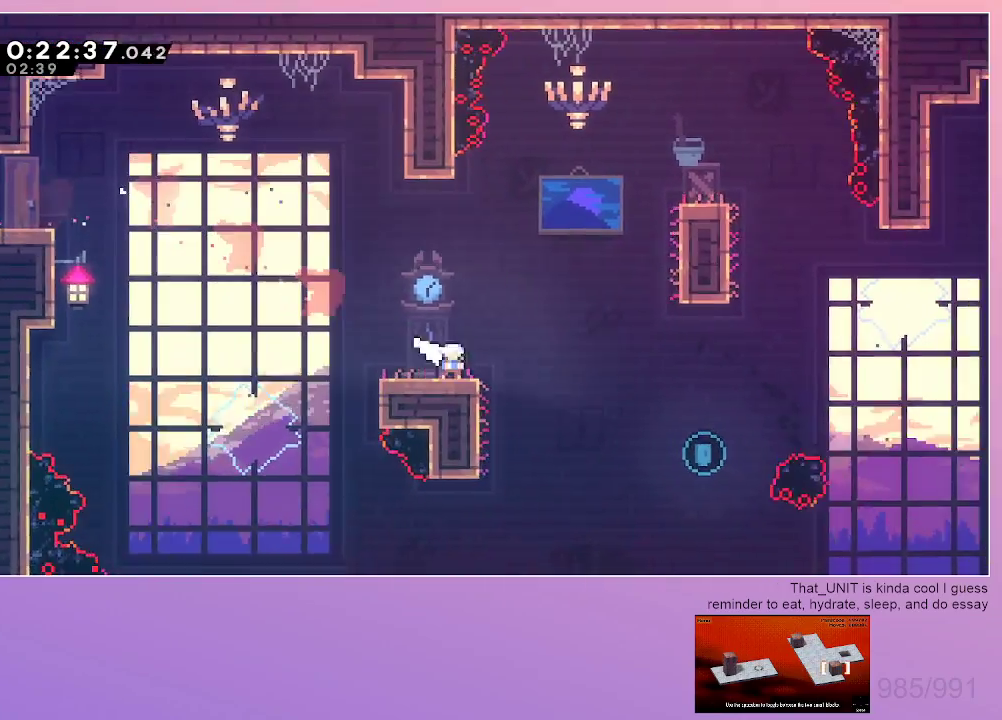
{"keys": ["right"], "events": [[84, "dash", "down"], [84, "jump", "down"], [134, "jump", "up"], [234, "dash", "up"], [467, "down", "up"]]}
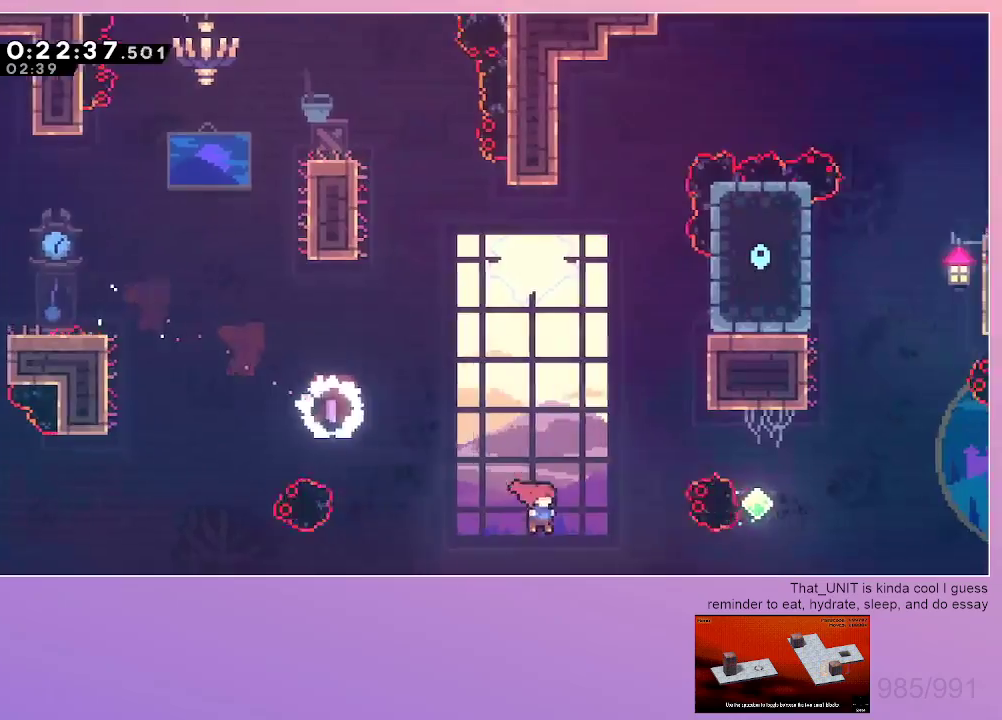
{"keys": ["right"], "events": [[100, "up", "down"], [150, "dash", "down"], [334, "up", "up"], [384, "dash", "up"]]}
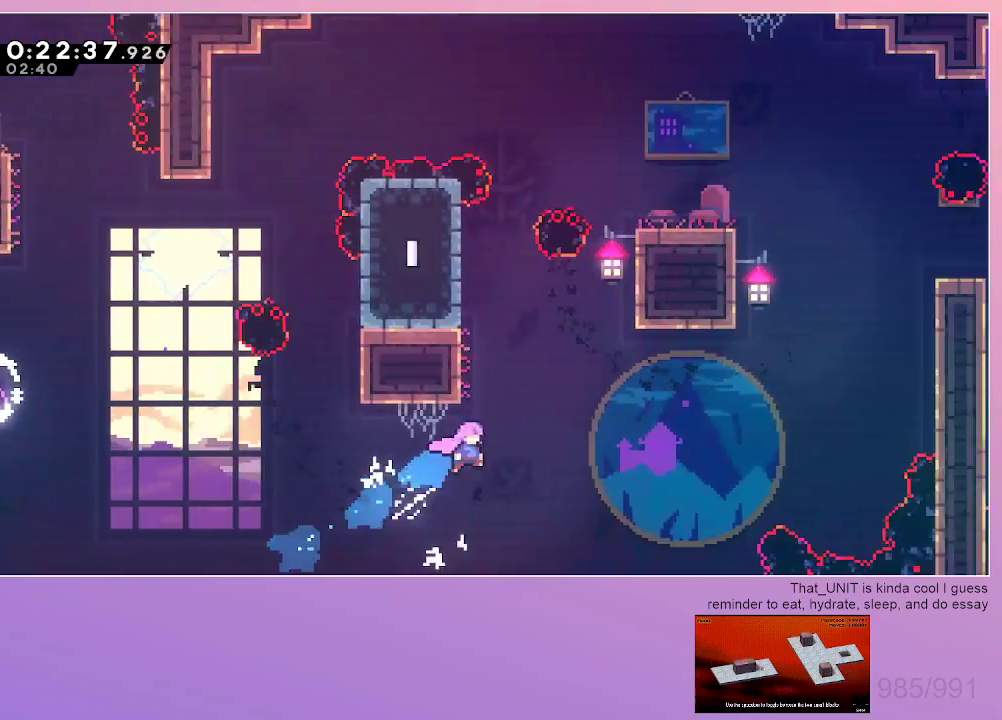
{"keys": ["grab", "right"], "events": [[17, "up", "down"], [67, "dash", "down"], [67, "right", "up"], [167, "grab", "down"], [167, "right", "down"], [217, "jump", "down"], [217, "up", "up"], [350, "dash", "up"], [450, "jump", "up"]]}
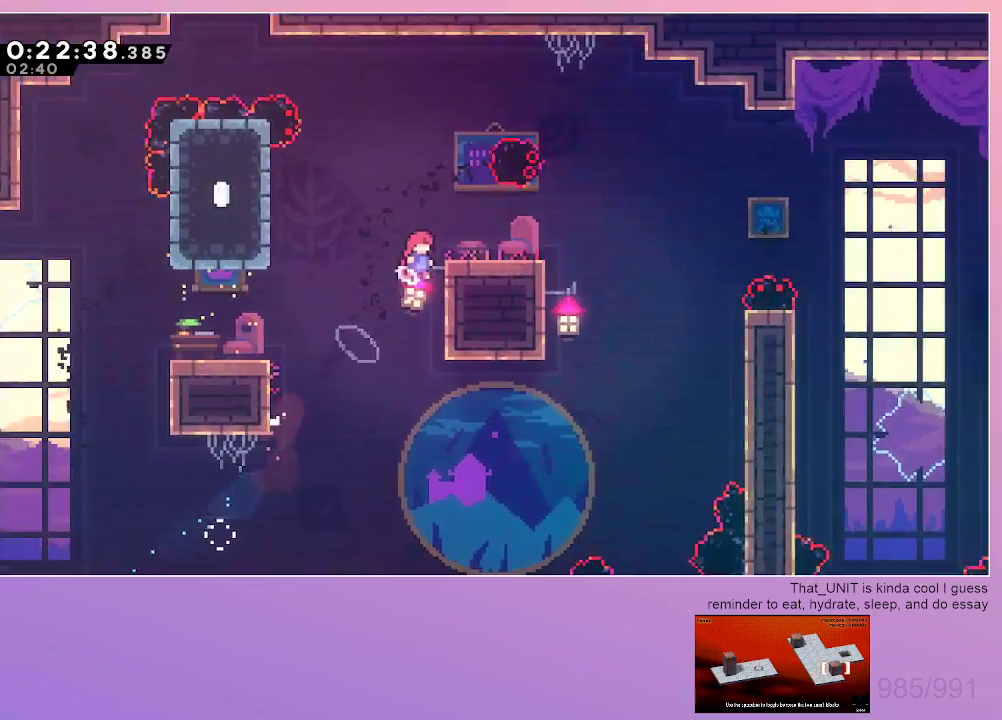
{"keys": ["down", "jump", "right"], "events": [[84, "jump", "down"], [184, "jump", "up"], [184, "right", "up"], [234, "down", "down"], [234, "right", "down"], [284, "dash", "down"], [417, "dash", "up"], [417, "grab", "up"], [467, "jump", "down"]]}
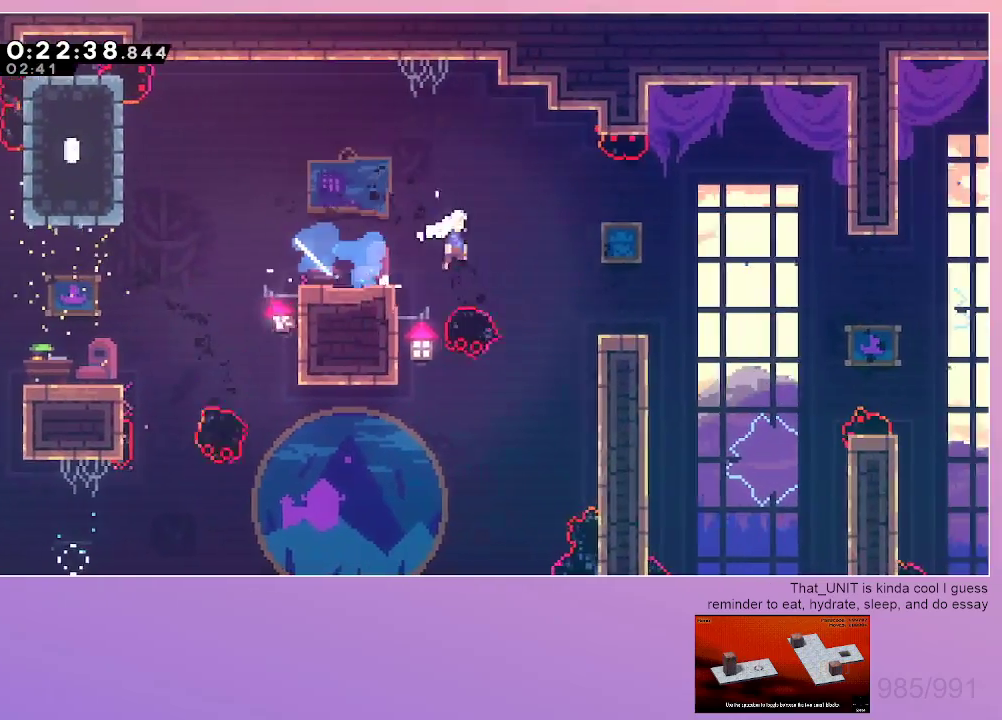
{"keys": ["down", "right"], "events": [[50, "dash", "down"], [50, "jump", "up"], [200, "dash", "up"], [284, "jump", "down"], [334, "dash", "down"], [367, "jump", "up"], [484, "dash", "up"]]}